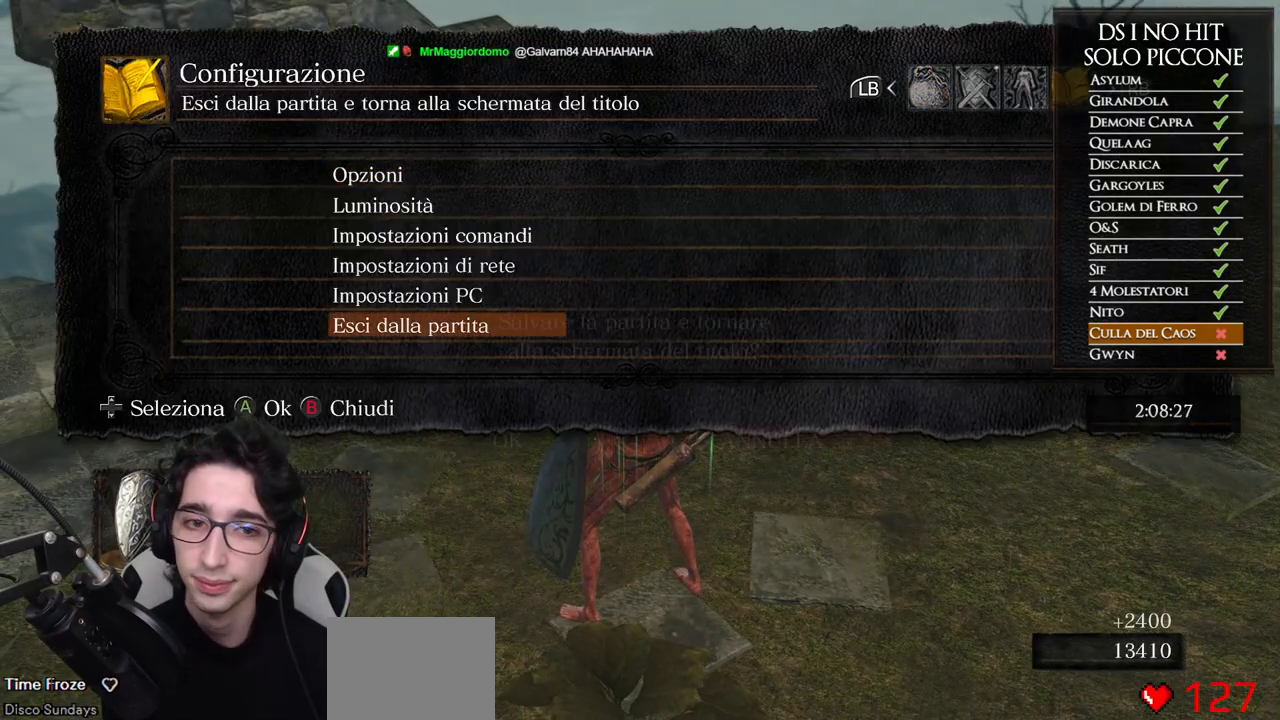
Gameplay with a controller (Xbox layout); each line is a JSON object with the inputs held at the frame after it. "events" lists button and stick changes between this image and that frame as [ms after this image, input, new state], when the widget could be followed in between.
{"buttons": [], "left_stick": "center", "right_stick": "center", "events": [[50, "A", "up"], [67, "DPAD_LEFT", "down"], [150, "DPAD_LEFT", "up"], [167, "A", "down"], [250, "A", "up"]]}
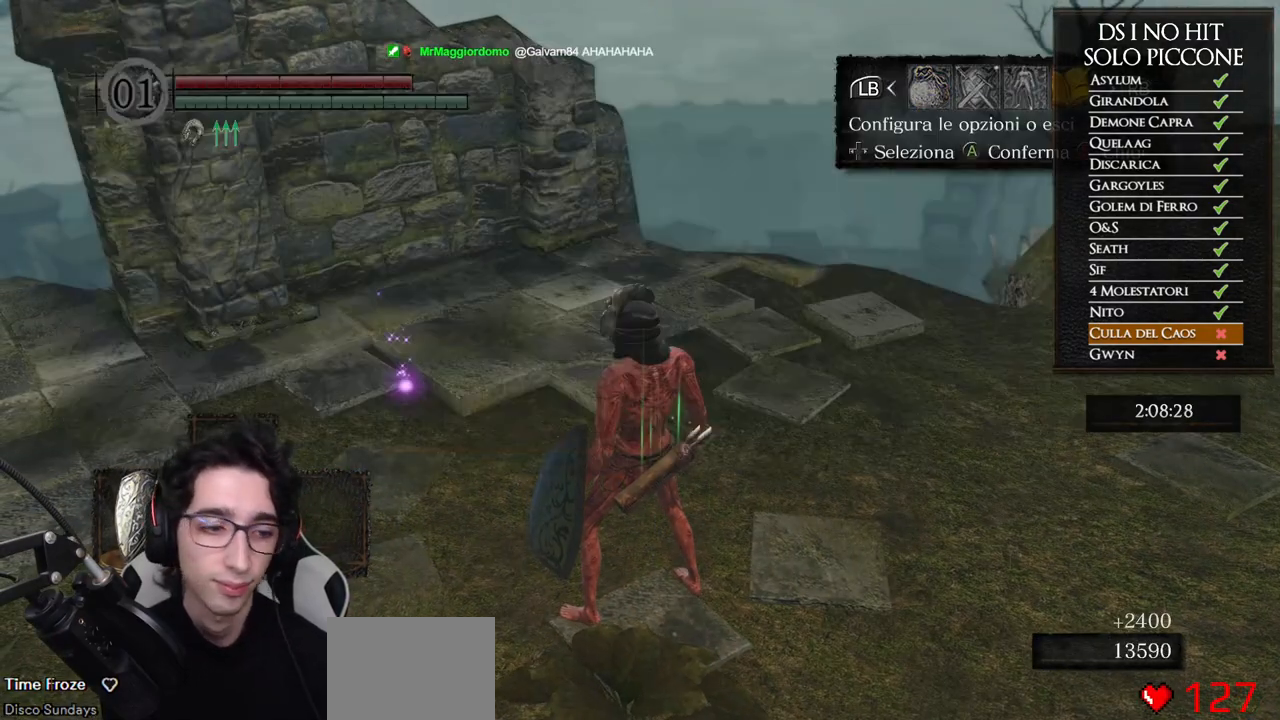
{"buttons": ["A"], "left_stick": "center", "right_stick": "center", "events": [[167, "A", "down"], [250, "A", "up"], [317, "A", "down"], [417, "A", "up"], [483, "A", "down"]]}
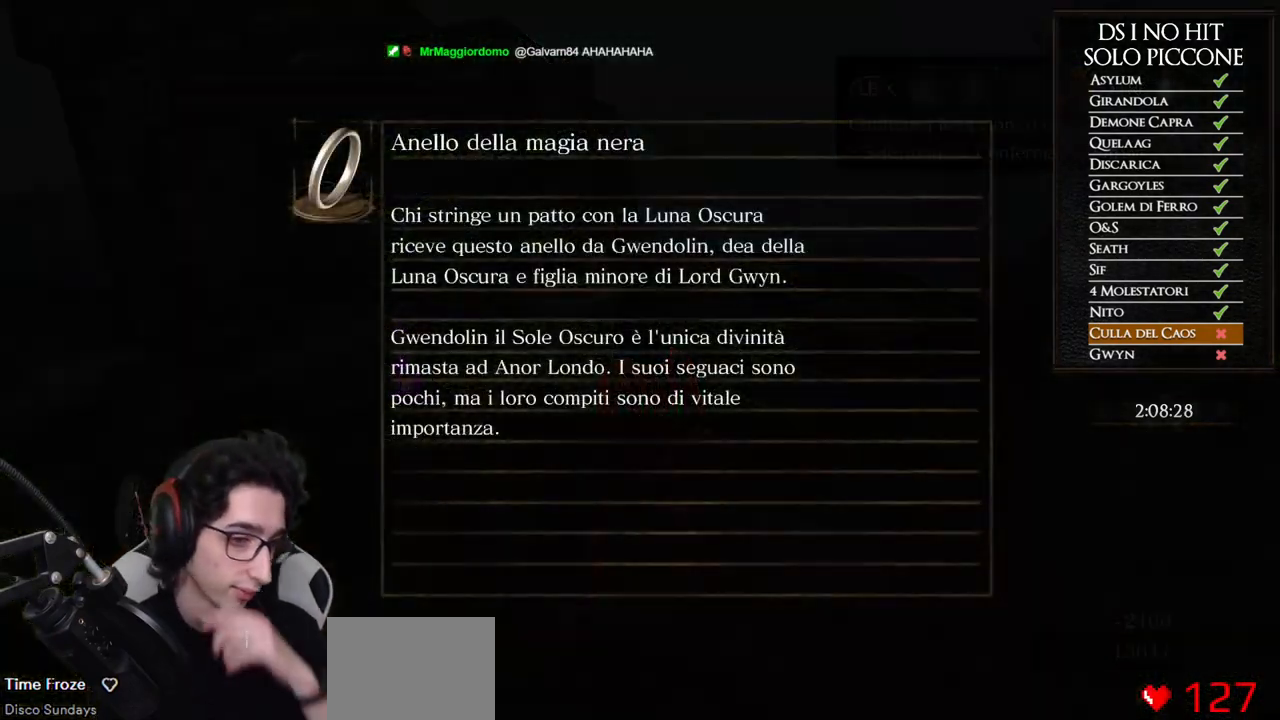
{"buttons": ["A"], "left_stick": "center", "right_stick": "center", "events": [[83, "A", "up"], [150, "A", "down"], [233, "A", "up"], [317, "A", "down"], [383, "A", "up"], [467, "A", "down"]]}
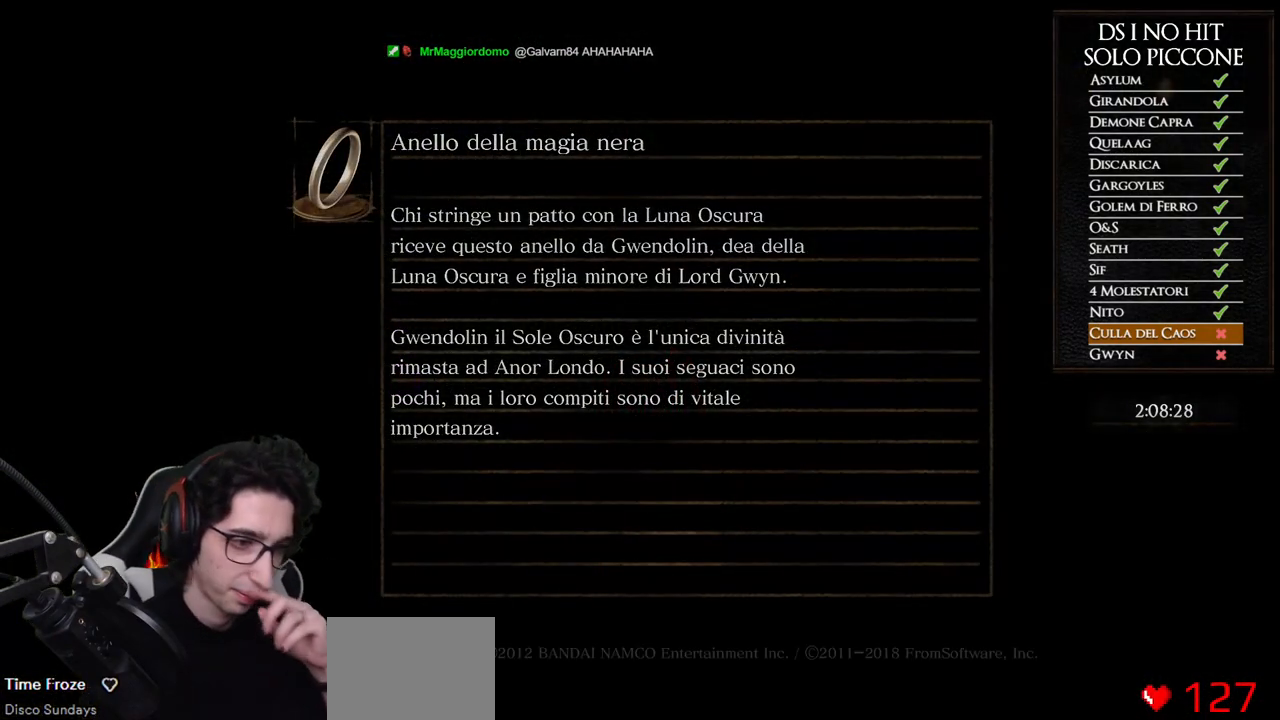
{"buttons": ["A"], "left_stick": "center", "right_stick": "center", "events": [[50, "A", "up"], [133, "A", "down"], [217, "A", "up"], [300, "A", "down"], [367, "A", "up"], [450, "A", "down"]]}
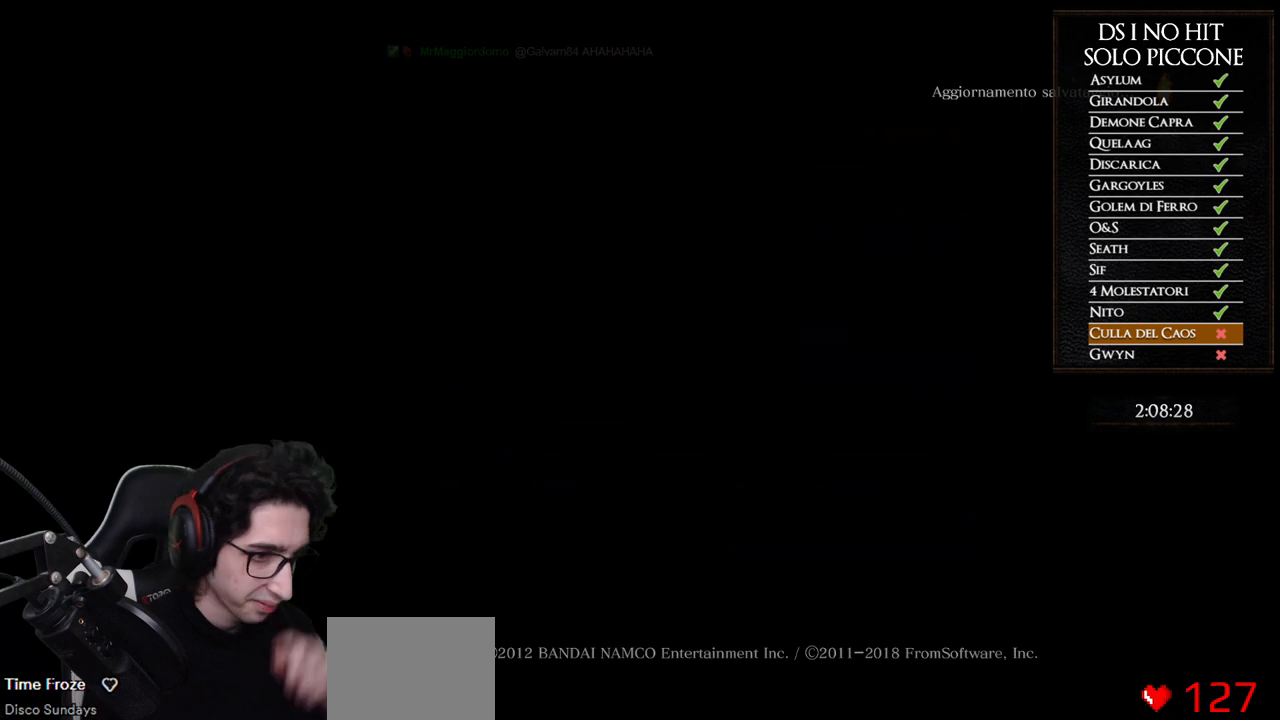
{"buttons": ["A"], "left_stick": "center", "right_stick": "center", "events": [[17, "A", "up"], [117, "A", "down"], [200, "A", "up"], [267, "A", "down"], [350, "A", "up"], [433, "A", "down"]]}
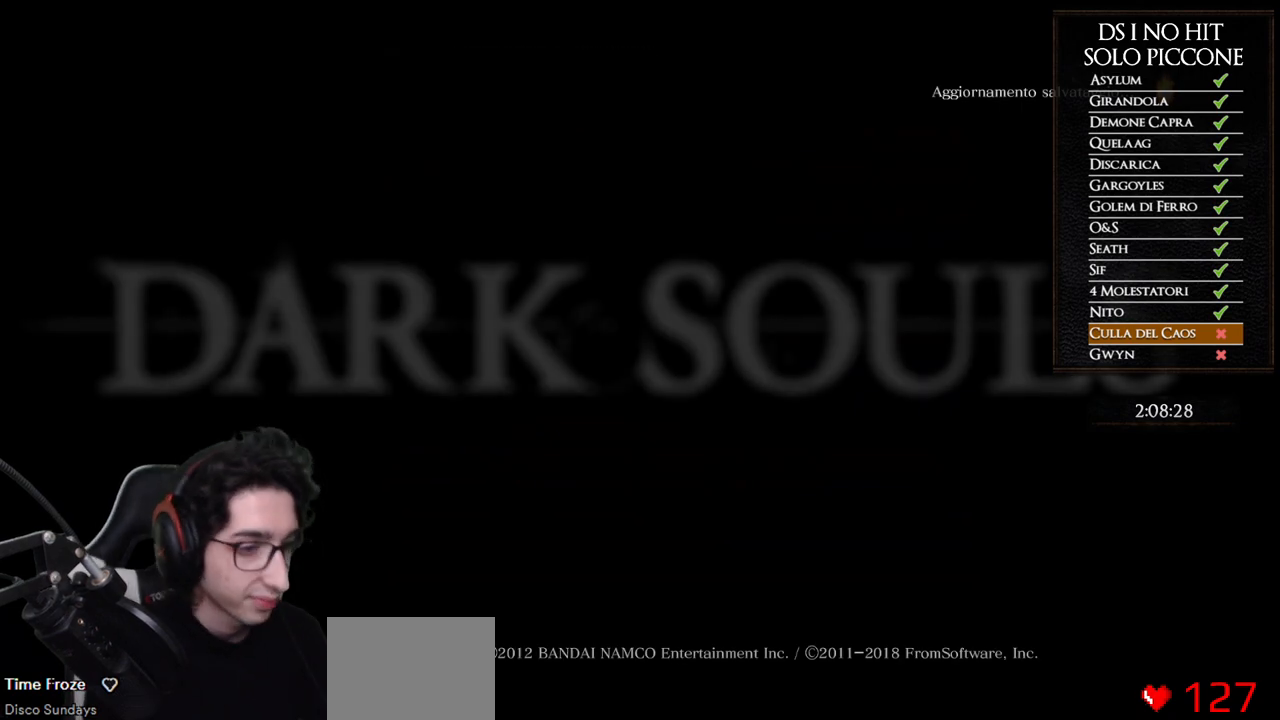
{"buttons": [], "left_stick": "center", "right_stick": "center", "events": [[17, "A", "up"], [100, "A", "down"], [183, "A", "up"], [267, "A", "down"], [350, "A", "up"], [417, "A", "down"], [483, "A", "up"]]}
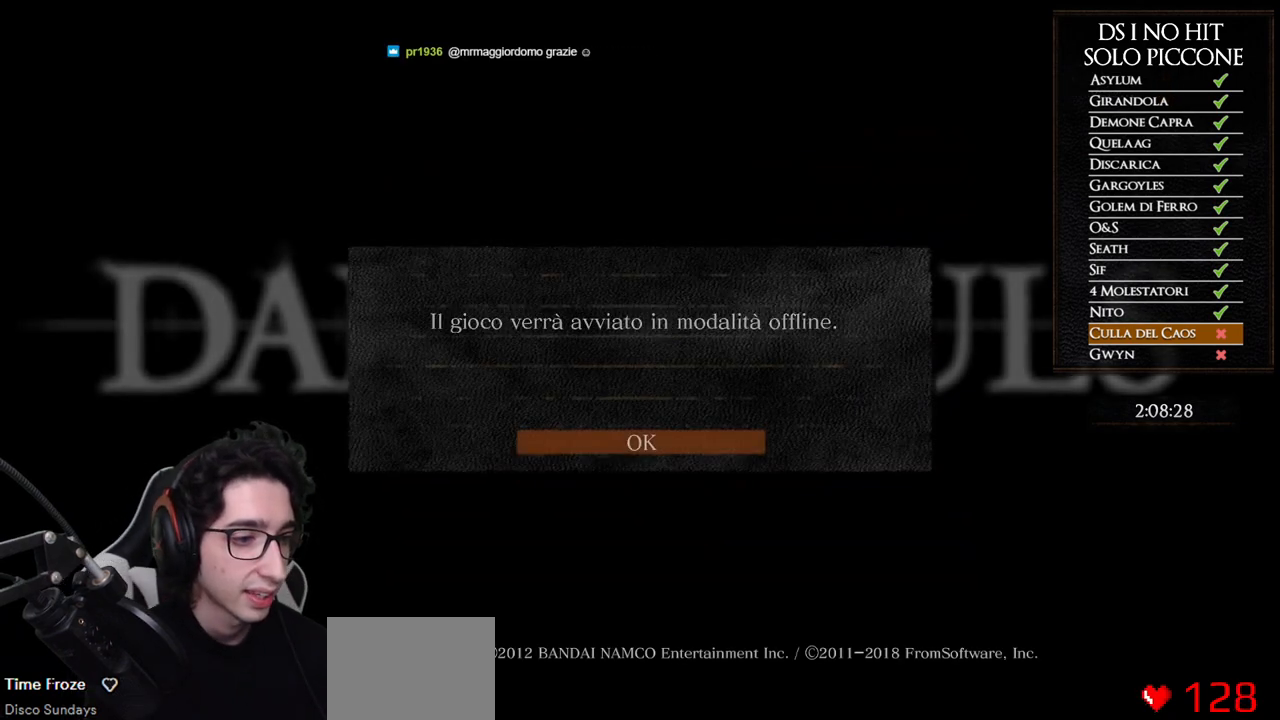
{"buttons": [], "left_stick": "center", "right_stick": "center", "events": [[83, "A", "down"], [150, "A", "up"], [233, "A", "down"], [300, "A", "up"], [400, "A", "down"], [467, "A", "up"]]}
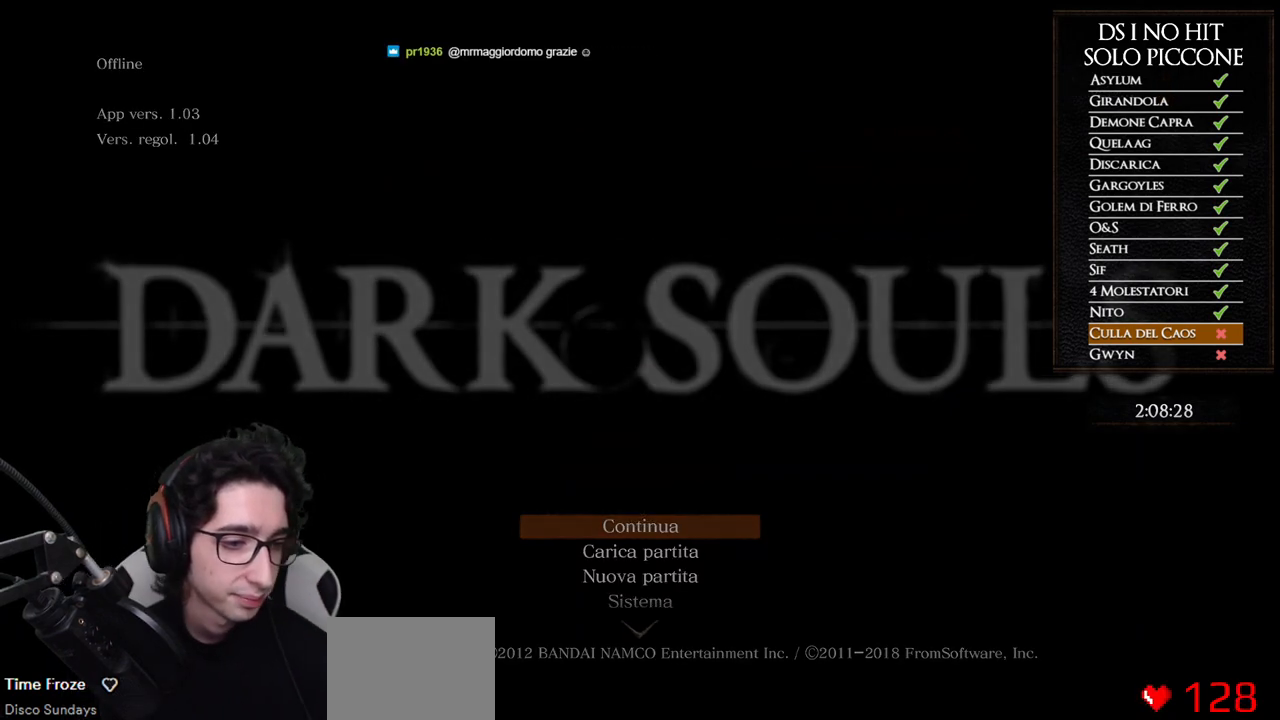
{"buttons": [], "left_stick": "center", "right_stick": "center", "events": [[50, "A", "down"], [100, "A", "up"]]}
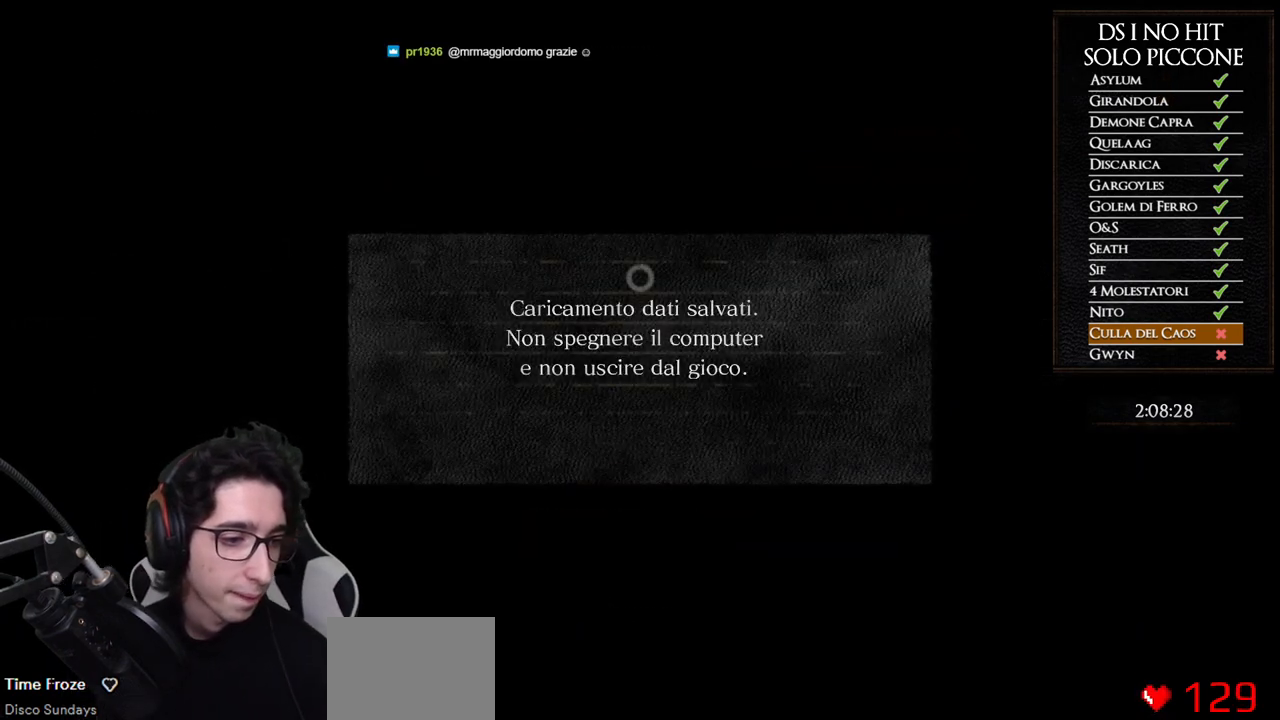
{"buttons": [], "left_stick": "center", "right_stick": "center", "events": []}
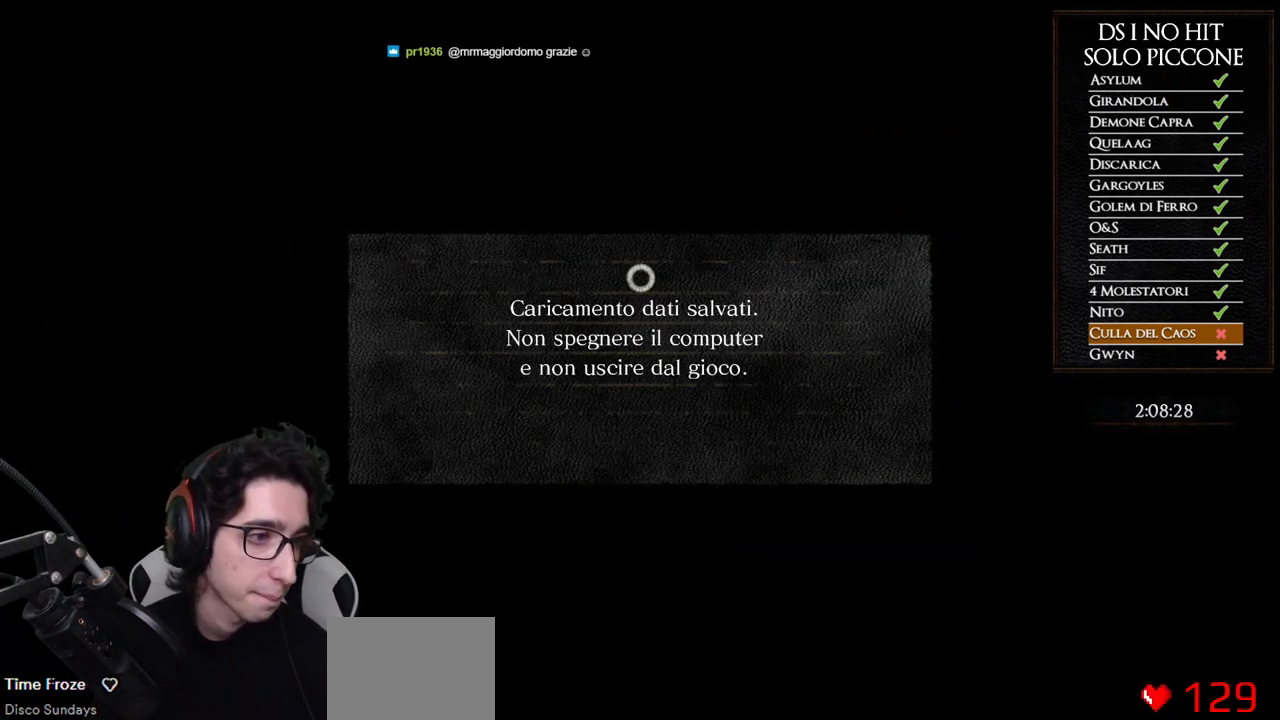
{"buttons": [], "left_stick": "center", "right_stick": "center", "events": []}
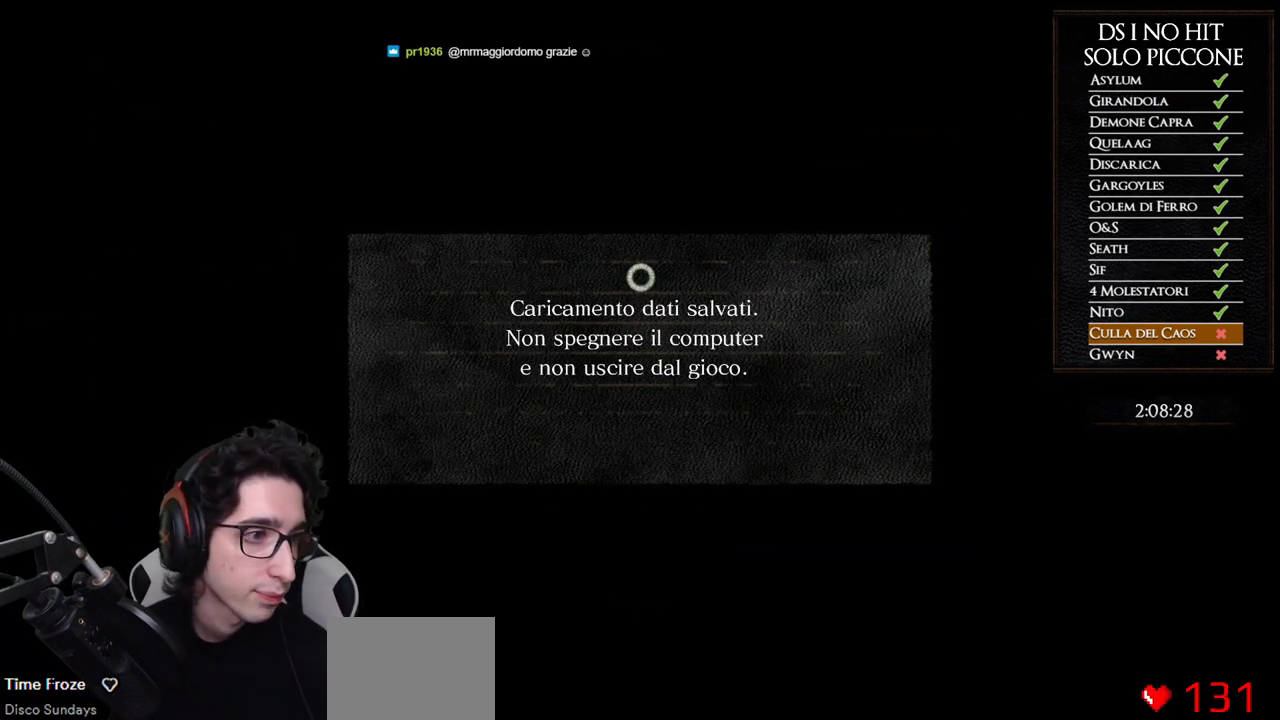
{"buttons": [], "left_stick": "center", "right_stick": "center", "events": []}
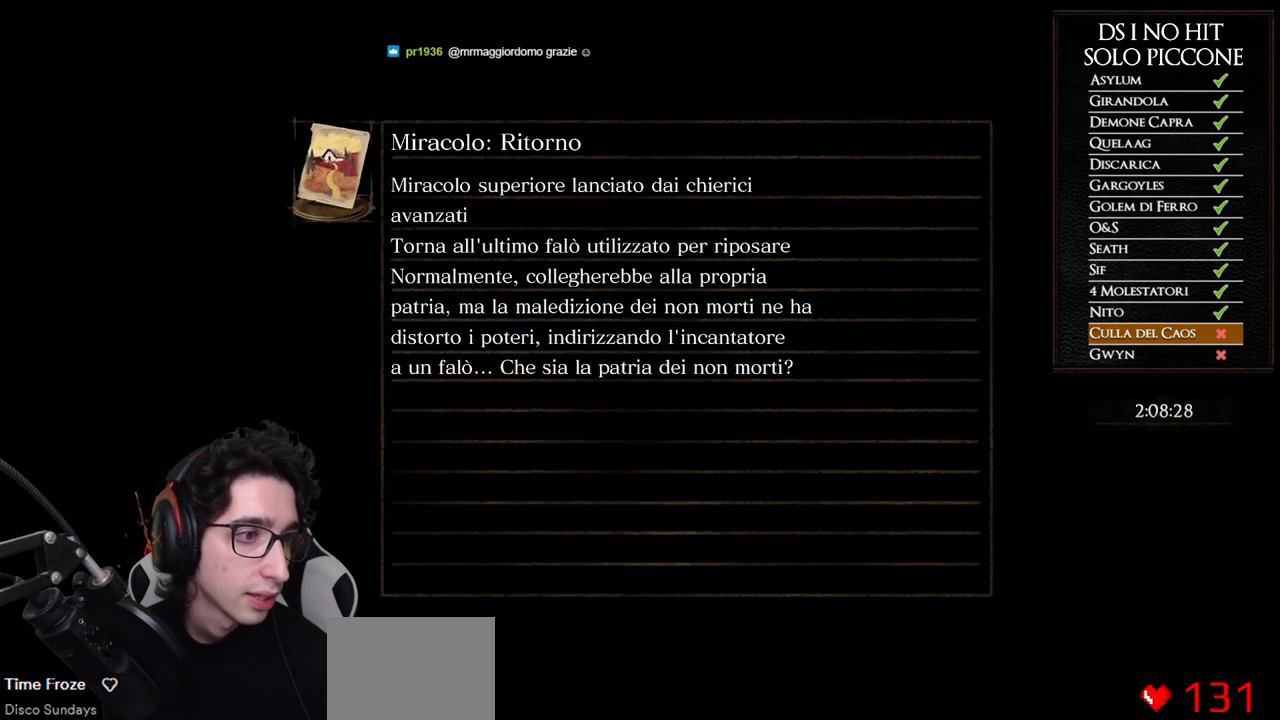
{"buttons": [], "left_stick": "center", "right_stick": "center", "events": []}
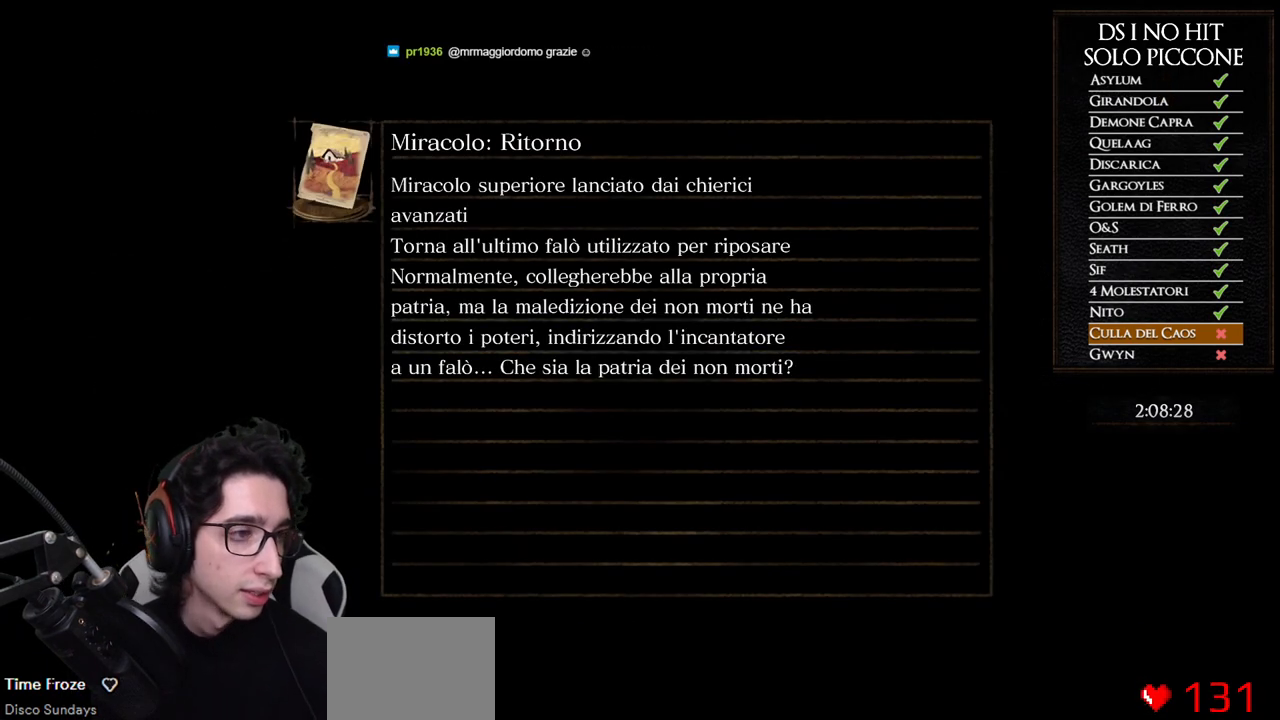
{"buttons": [], "left_stick": "center", "right_stick": "center", "events": []}
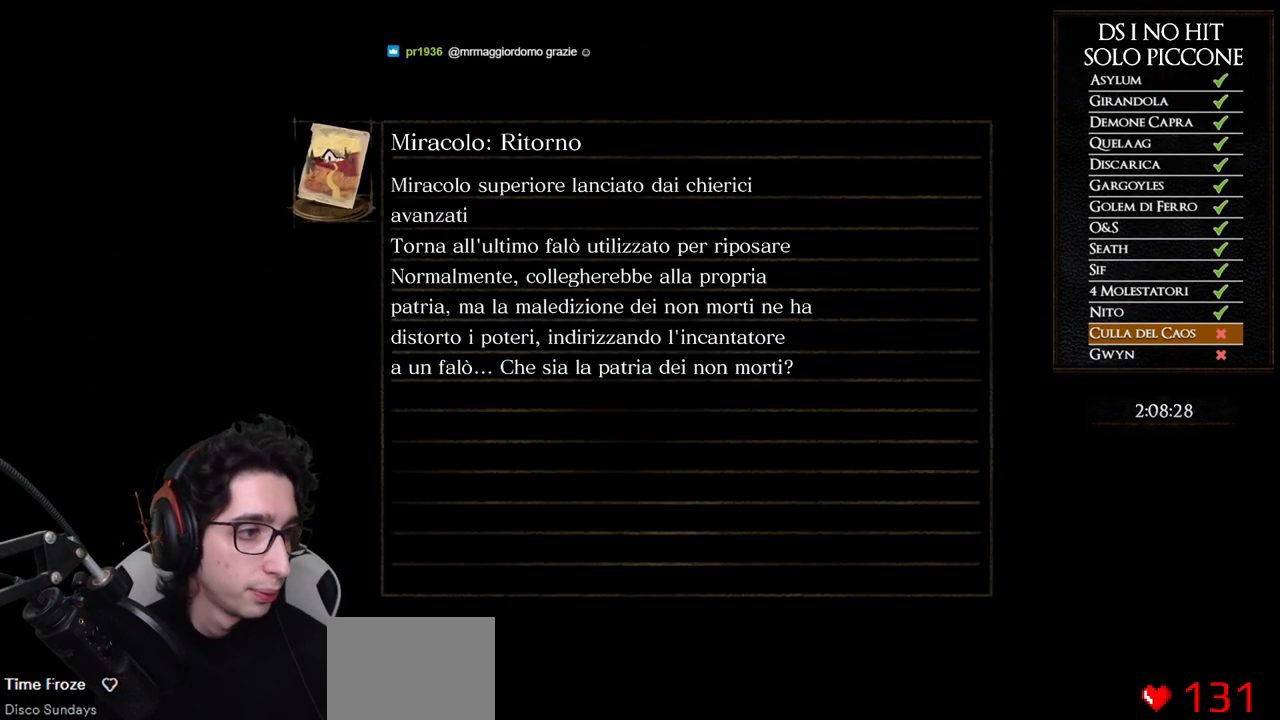
{"buttons": [], "left_stick": "center", "right_stick": "center", "events": []}
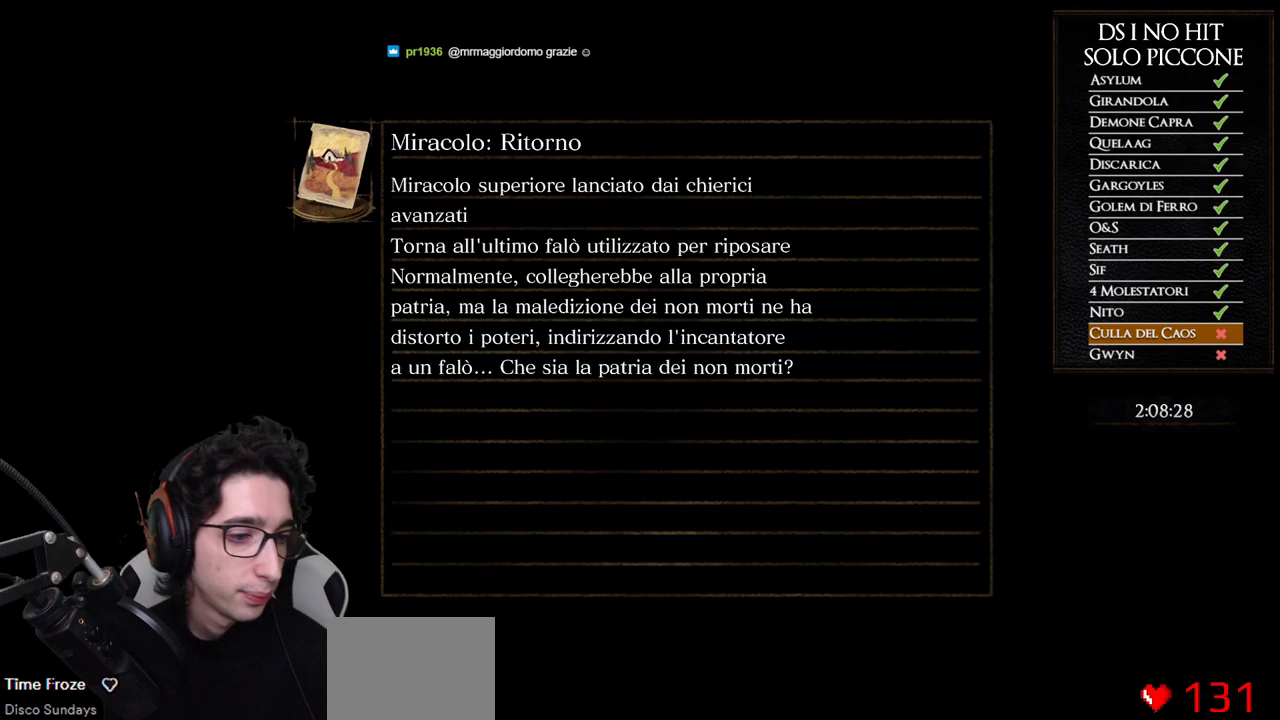
{"buttons": [], "left_stick": "center", "right_stick": "center", "events": []}
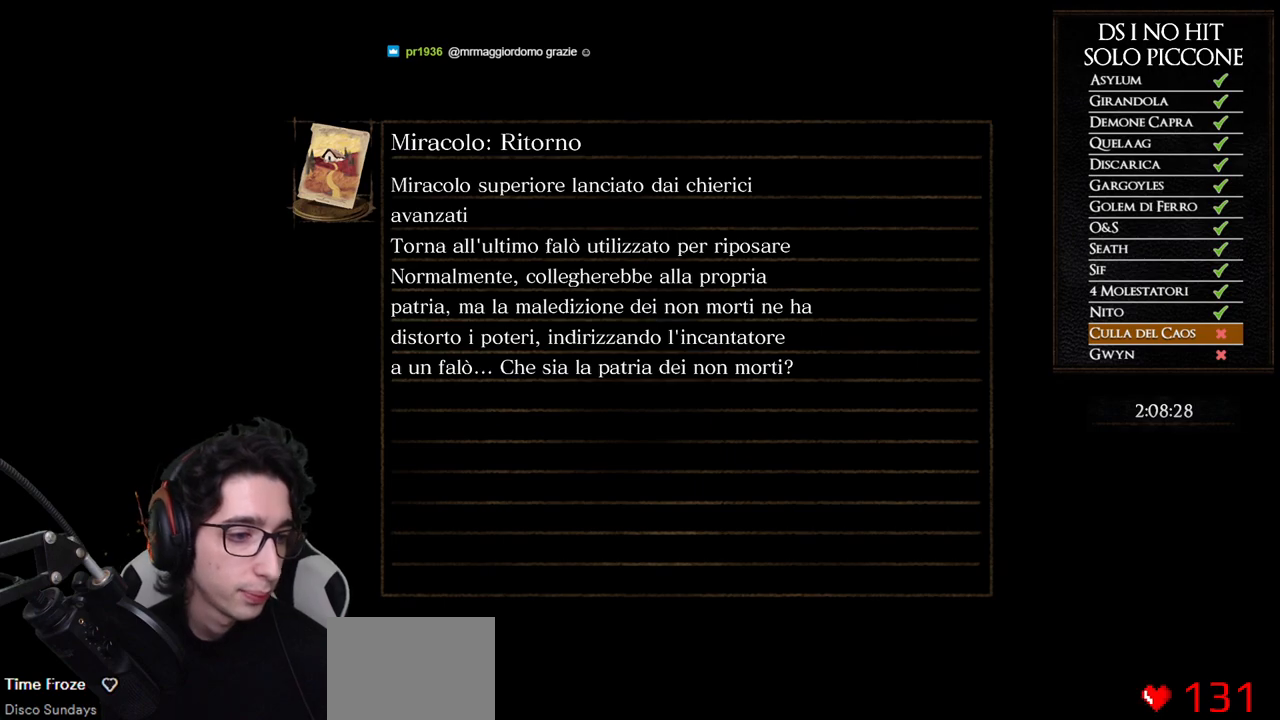
{"buttons": [], "left_stick": "center", "right_stick": "center", "events": []}
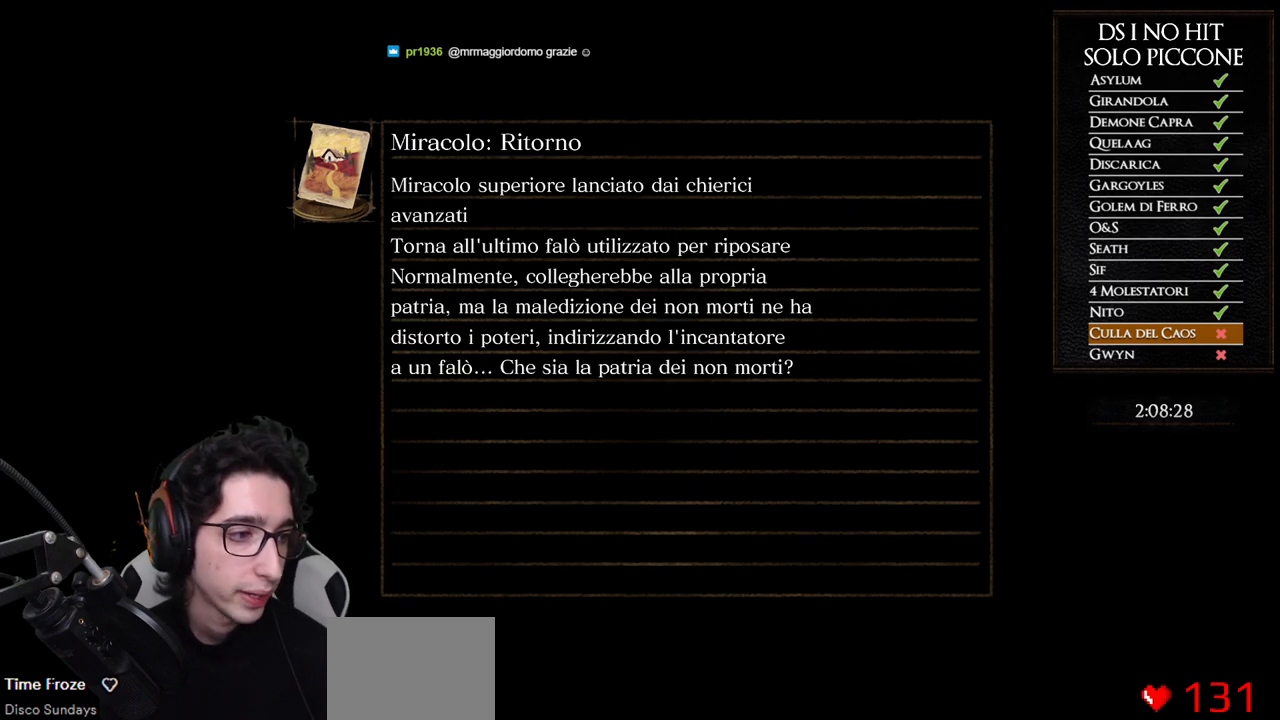
{"buttons": [], "left_stick": "center", "right_stick": "center", "events": []}
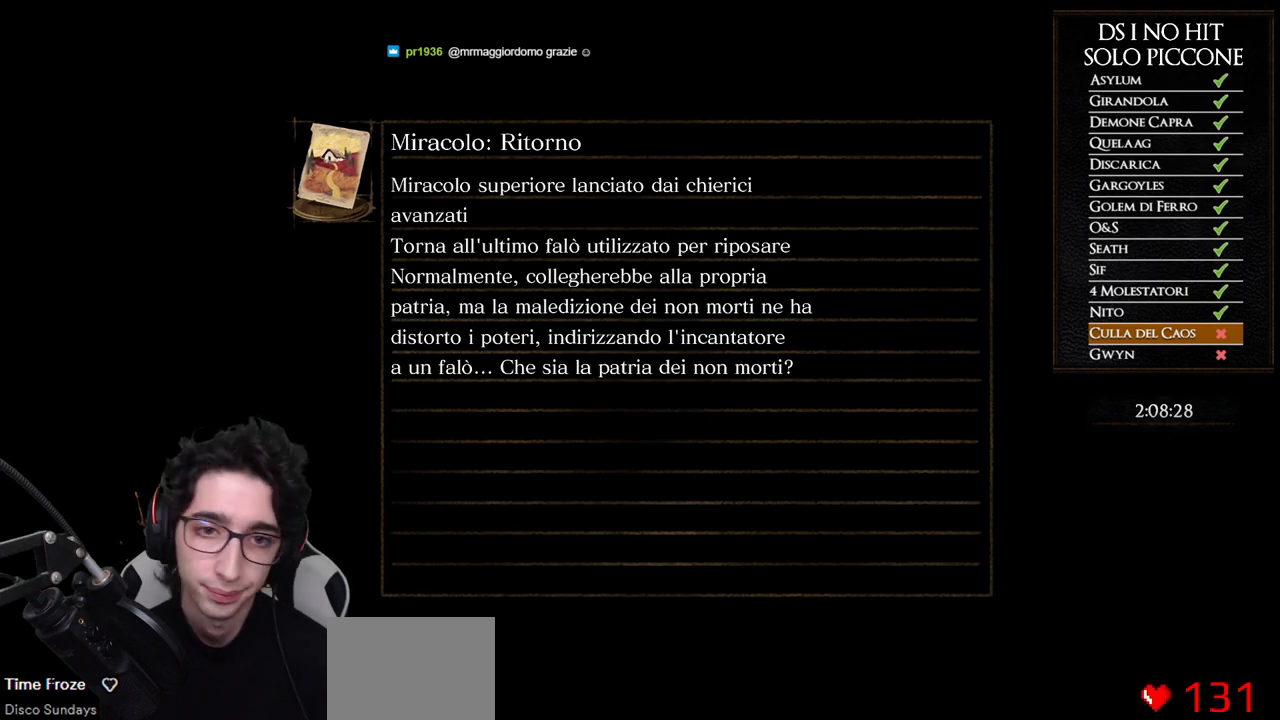
{"buttons": [], "left_stick": "center", "right_stick": "center", "events": []}
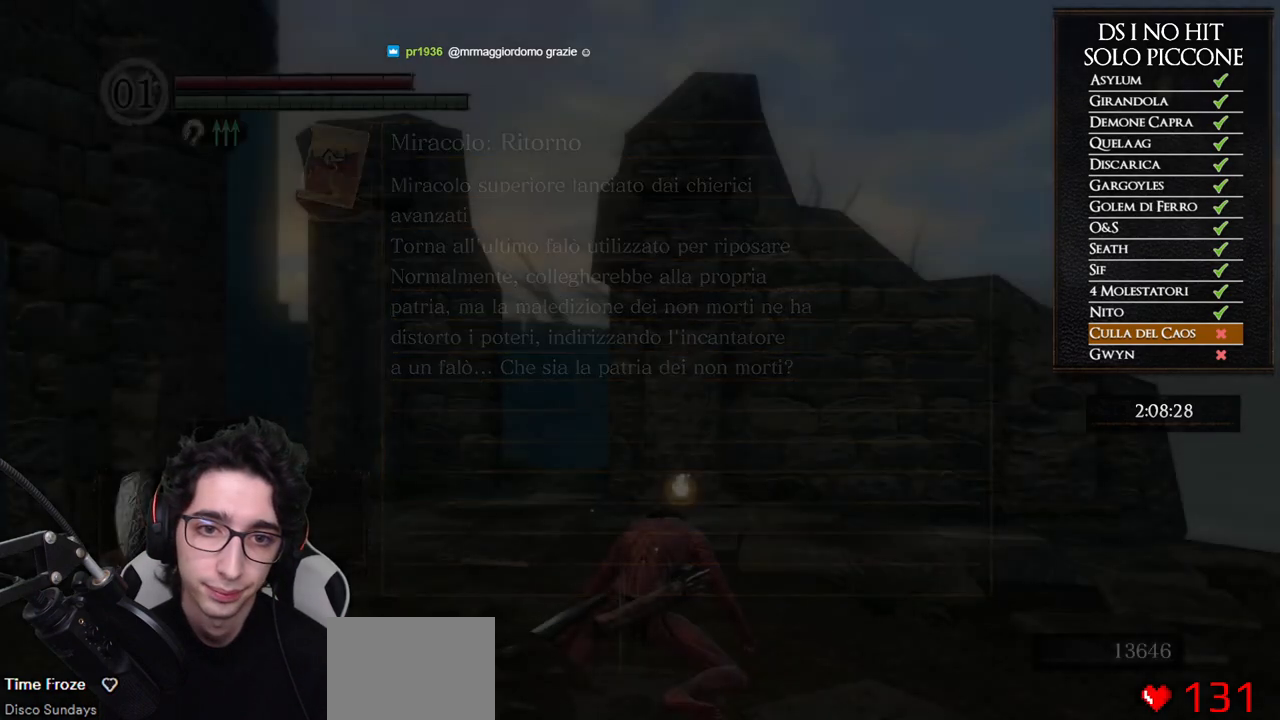
{"buttons": [], "left_stick": "up", "right_stick": "down", "events": [[383, "right_stick", "down"], [433, "left_stick", "up"]]}
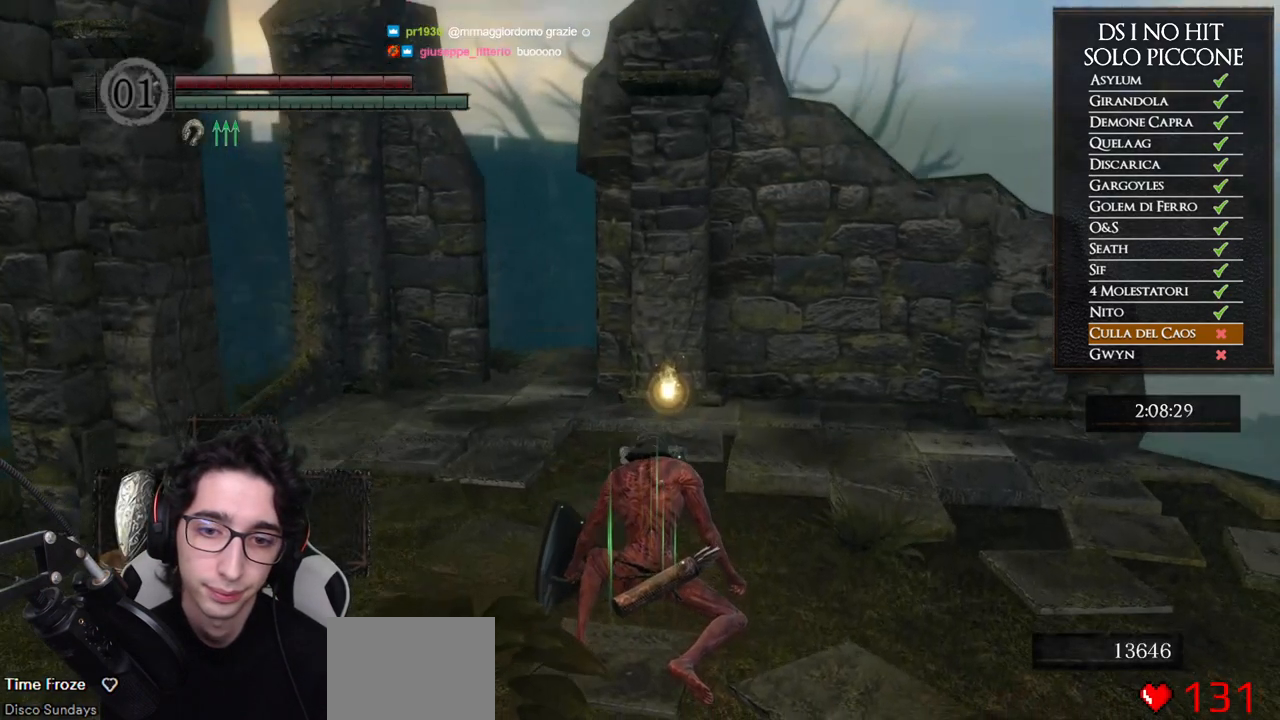
{"buttons": ["B"], "left_stick": "up", "right_stick": "center", "events": [[133, "right_stick", "center"], [267, "B", "down"]]}
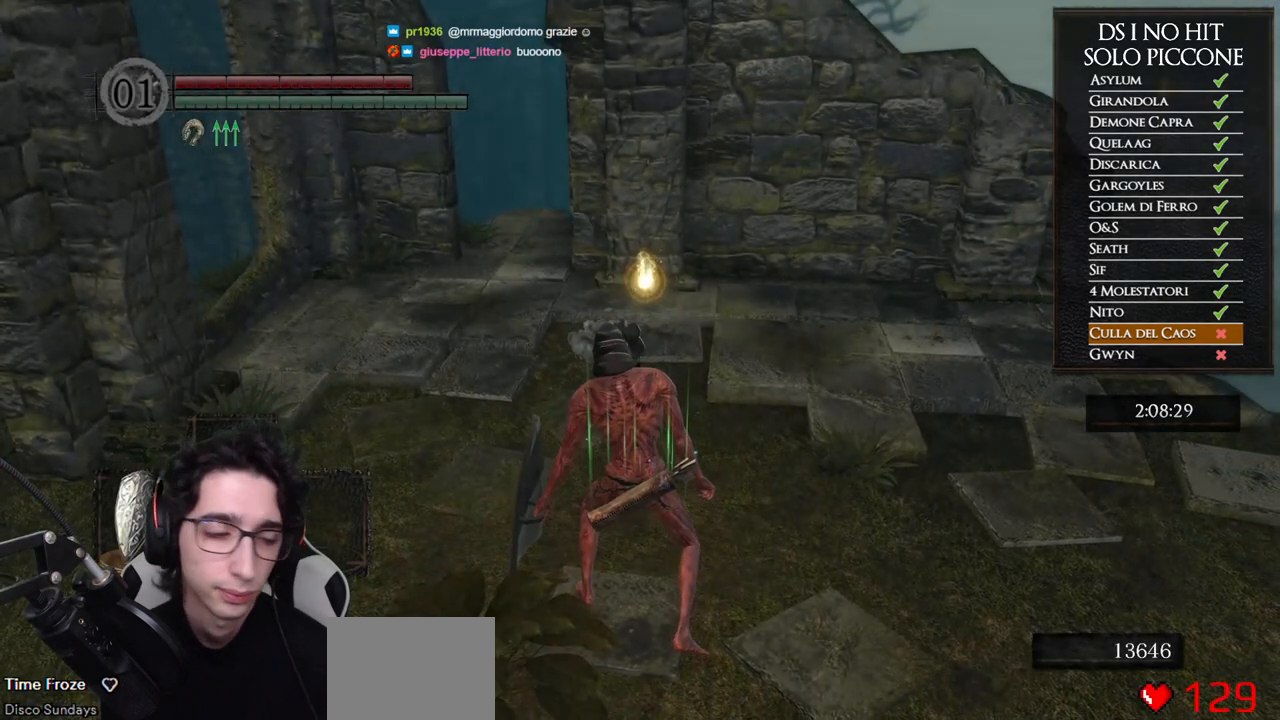
{"buttons": ["B"], "left_stick": "up", "right_stick": "center", "events": []}
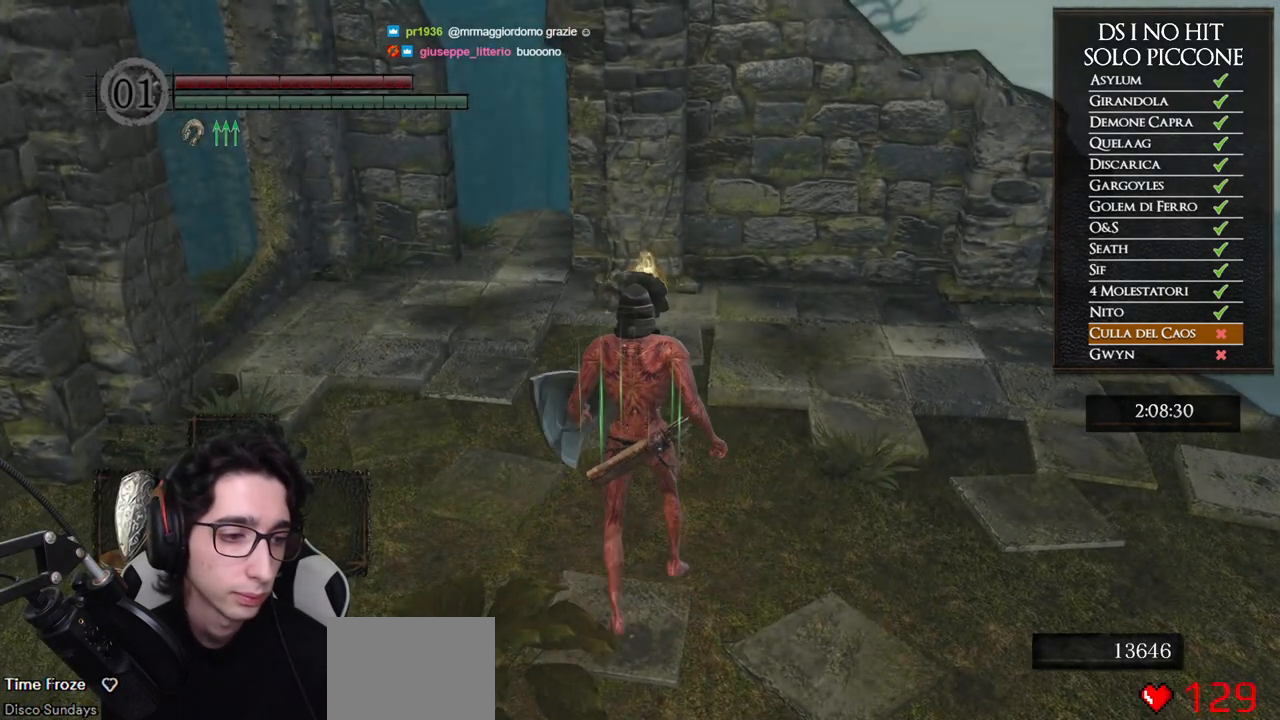
{"buttons": [], "left_stick": "up", "right_stick": "center", "events": [[483, "B", "up"]]}
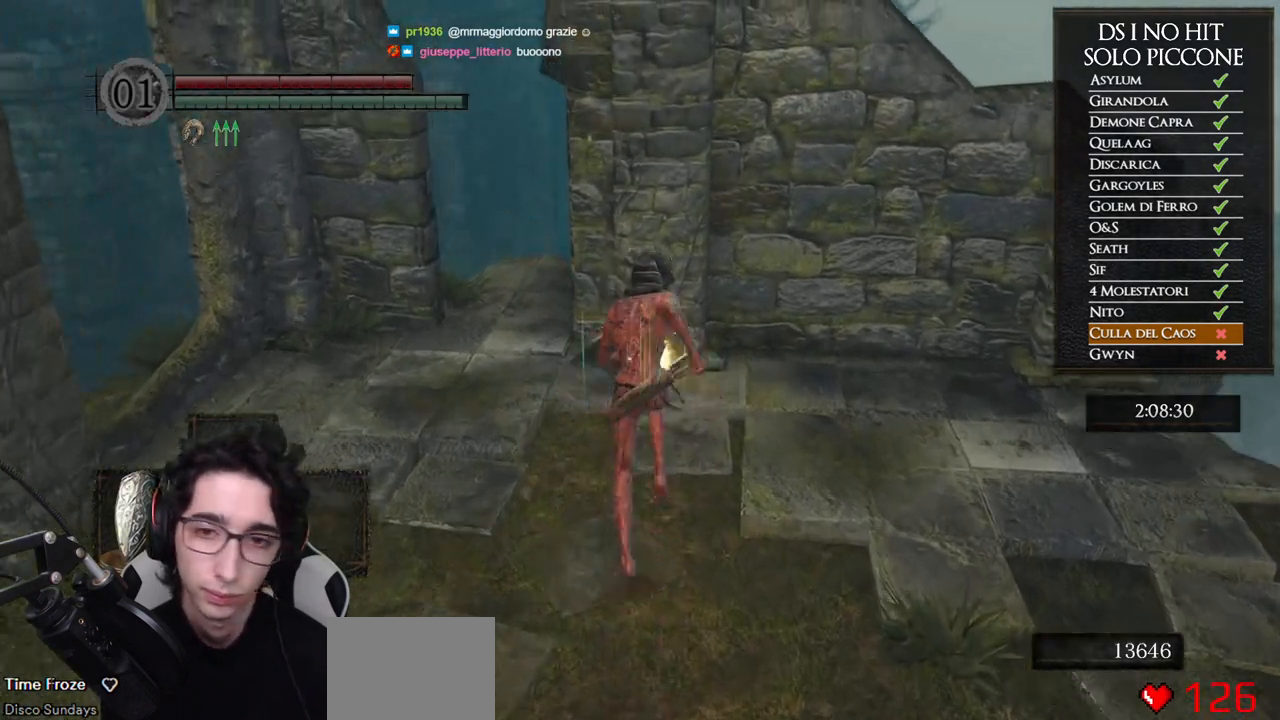
{"buttons": [], "left_stick": "center", "right_stick": "center", "events": [[200, "A", "down"], [250, "A", "up"], [283, "left_stick", "center"], [350, "A", "down"], [400, "A", "up"]]}
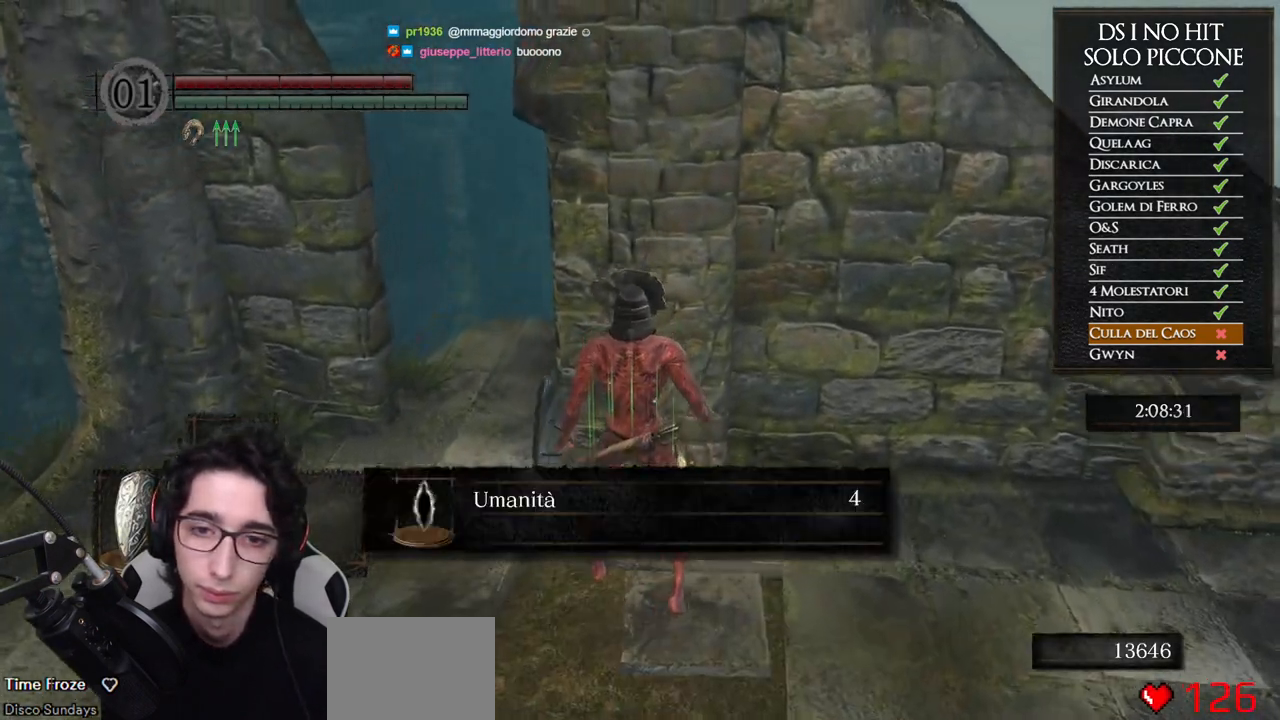
{"buttons": [], "left_stick": "right", "right_stick": "right", "events": [[100, "right_stick", "right"], [200, "left_stick", "right"]]}
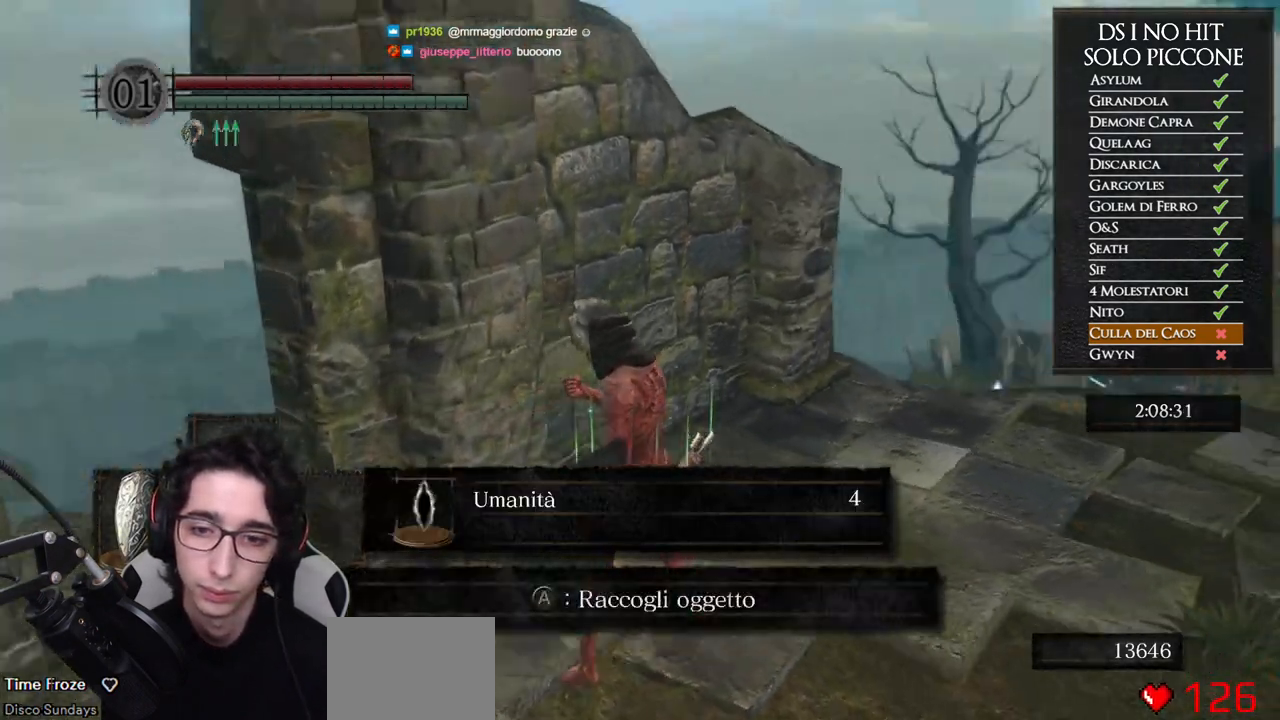
{"buttons": [], "left_stick": "up", "right_stick": "center", "events": [[133, "left_stick", "up-right"], [383, "left_stick", "up"], [450, "right_stick", "center"]]}
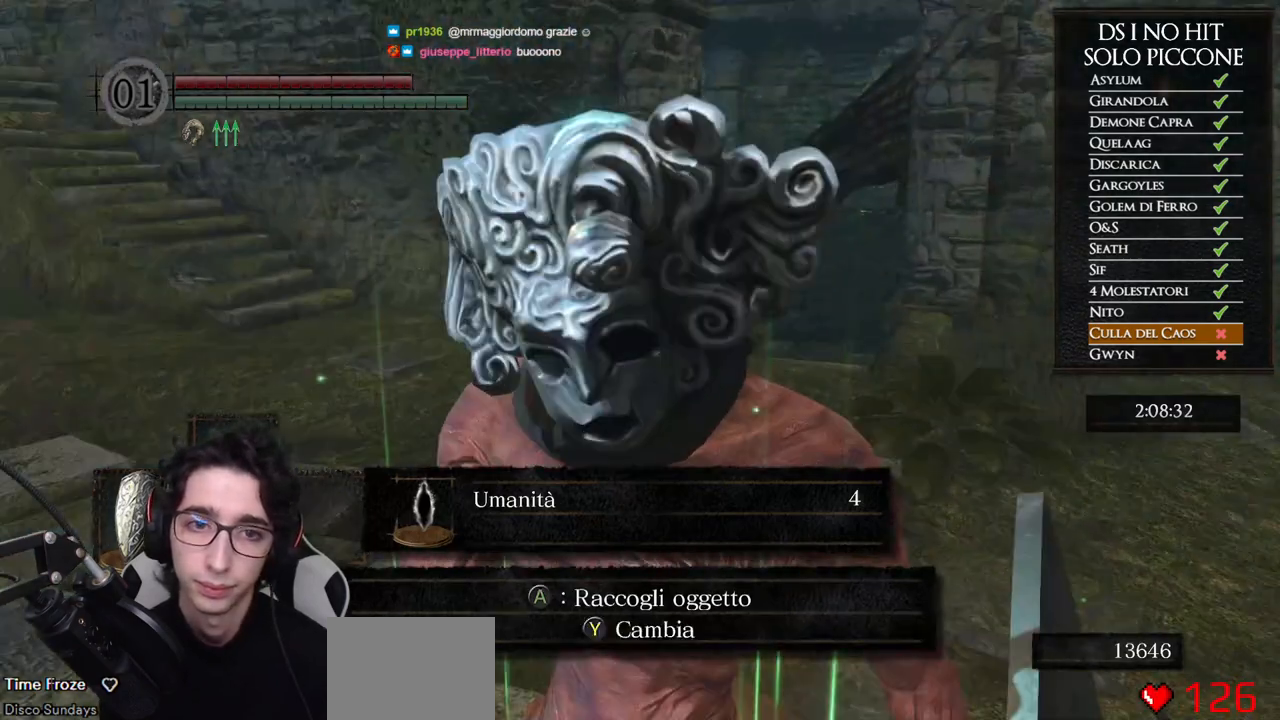
{"buttons": ["B"], "left_stick": "up", "right_stick": "center", "events": [[17, "B", "down"]]}